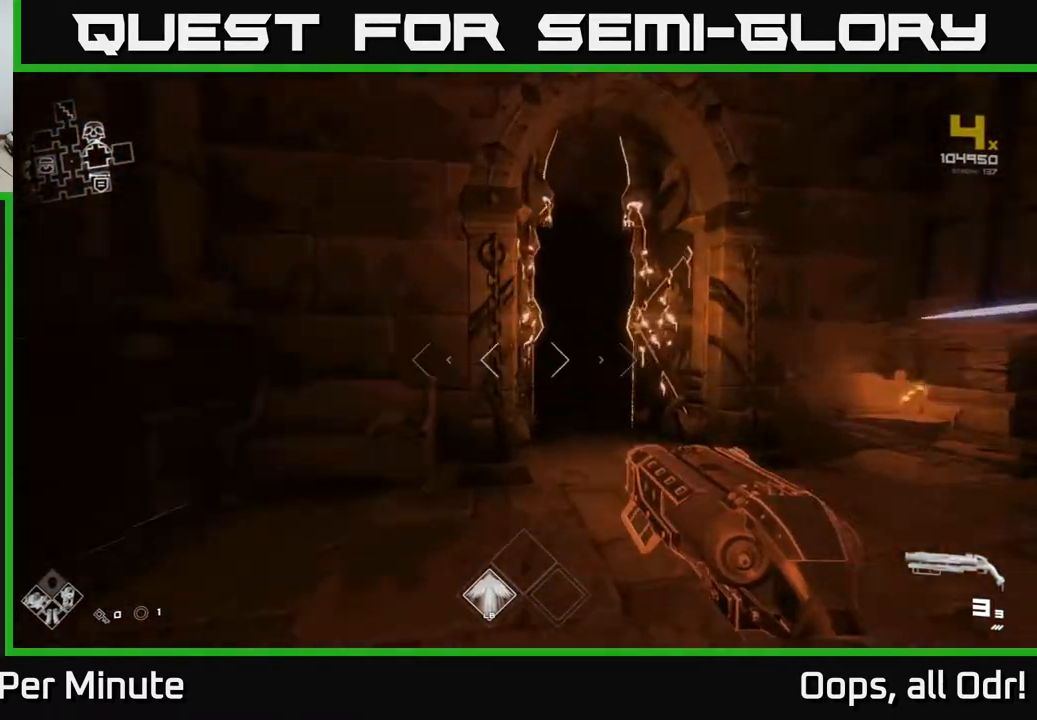
Gameplay with a controller (Xbox layout); each line is a JSON object with the inputs held at the frame after it. "events" lists button and stick changes between this image and that frame as [ms after this image, input, new state], when the widget could be followed in between.
{"buttons": ["L1"], "left_stick": "up", "right_stick": "center", "events": [[150, "right_stick", "left"], [267, "right_stick", "center"]]}
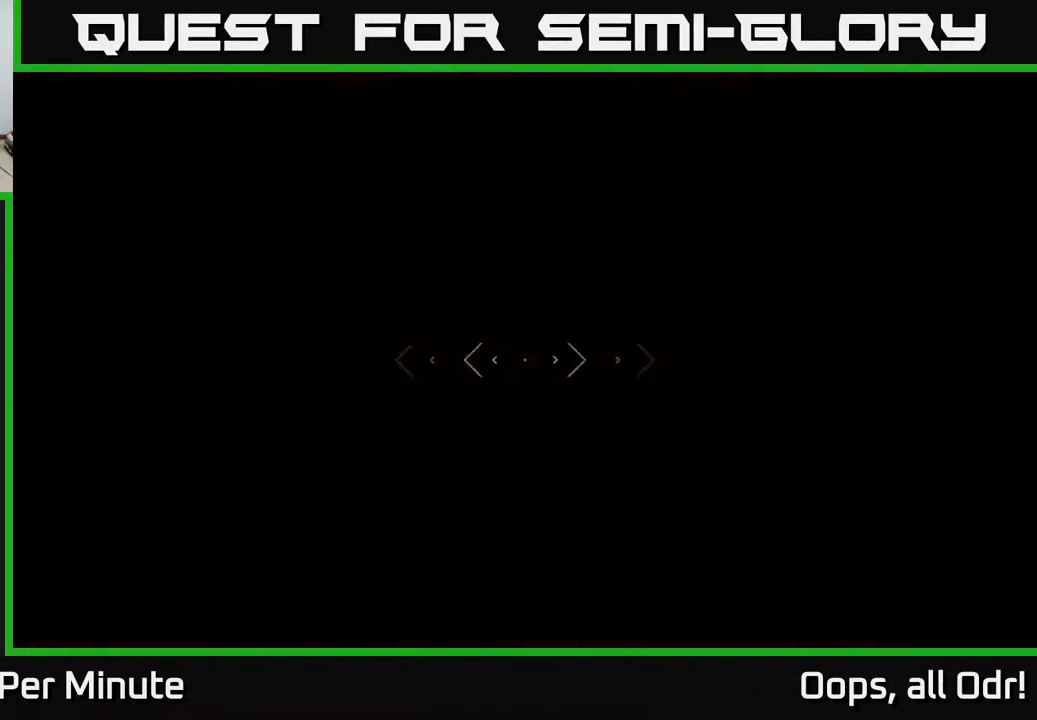
{"buttons": ["L1"], "left_stick": "up", "right_stick": "center", "events": []}
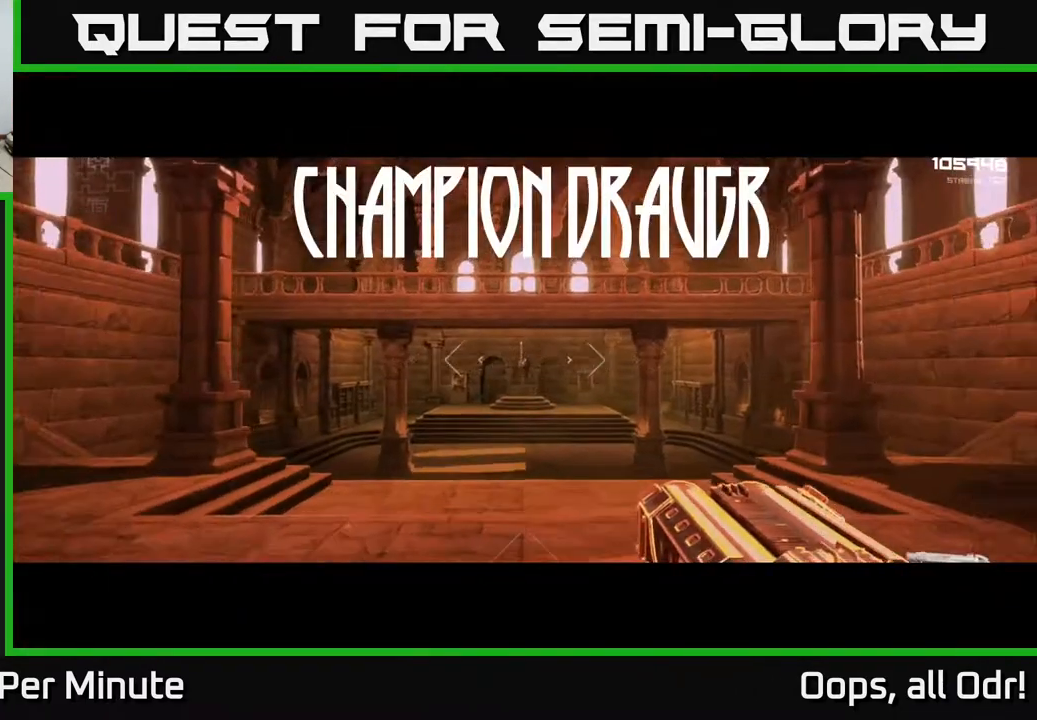
{"buttons": ["L1"], "left_stick": "up", "right_stick": "center", "events": []}
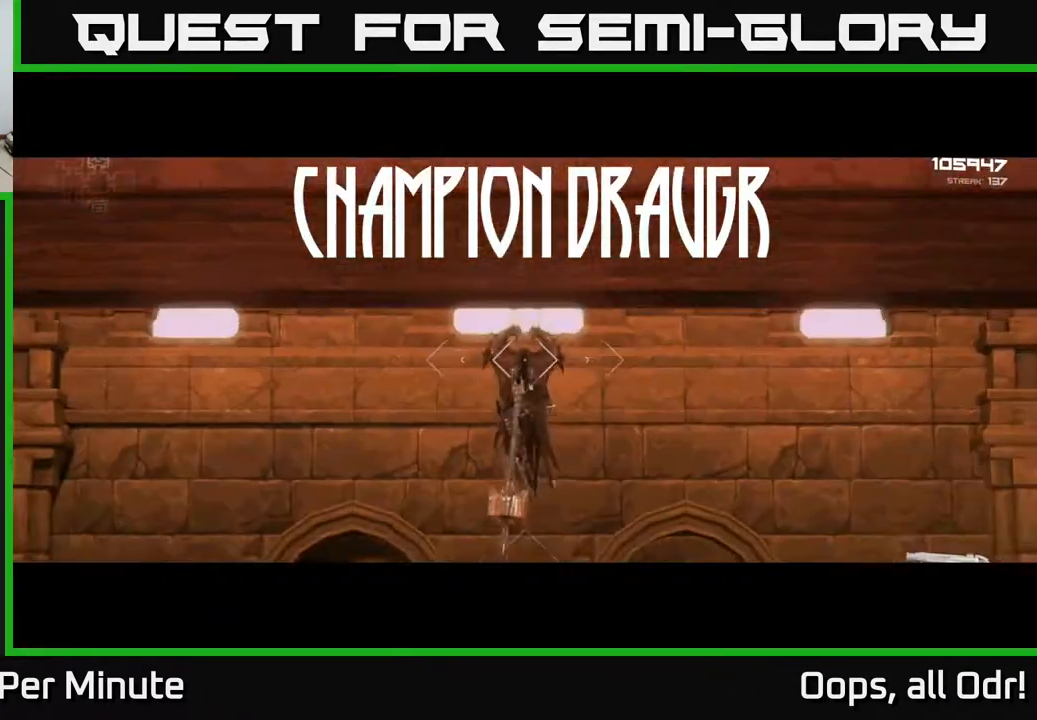
{"buttons": ["L1"], "left_stick": "up", "right_stick": "center", "events": []}
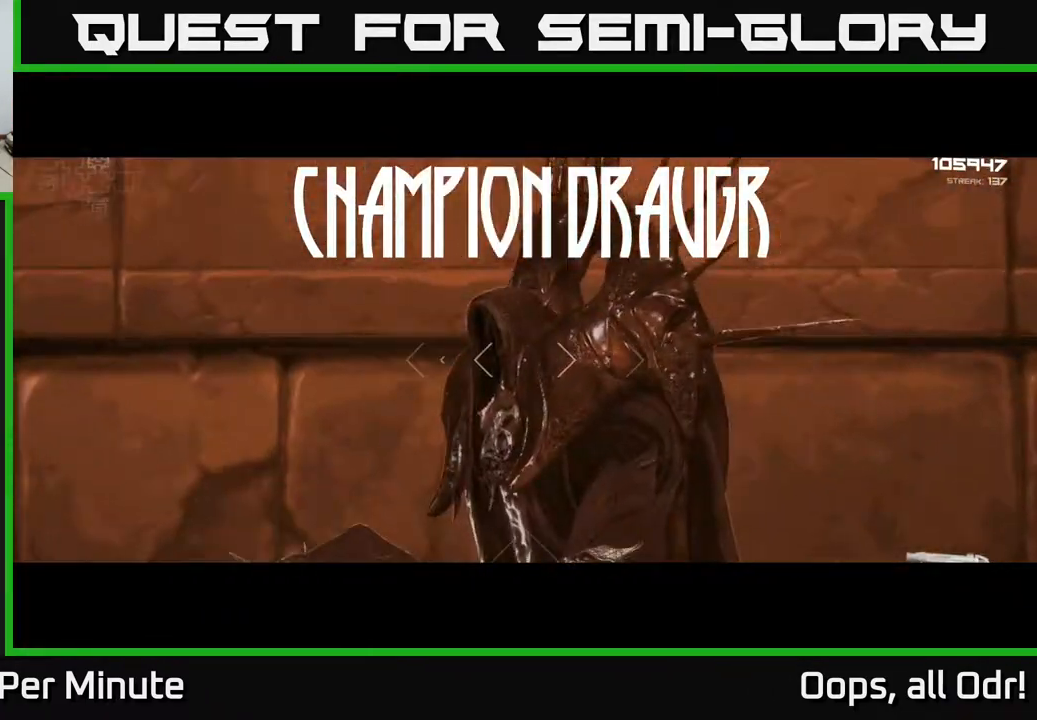
{"buttons": ["L1"], "left_stick": "up", "right_stick": "center", "events": []}
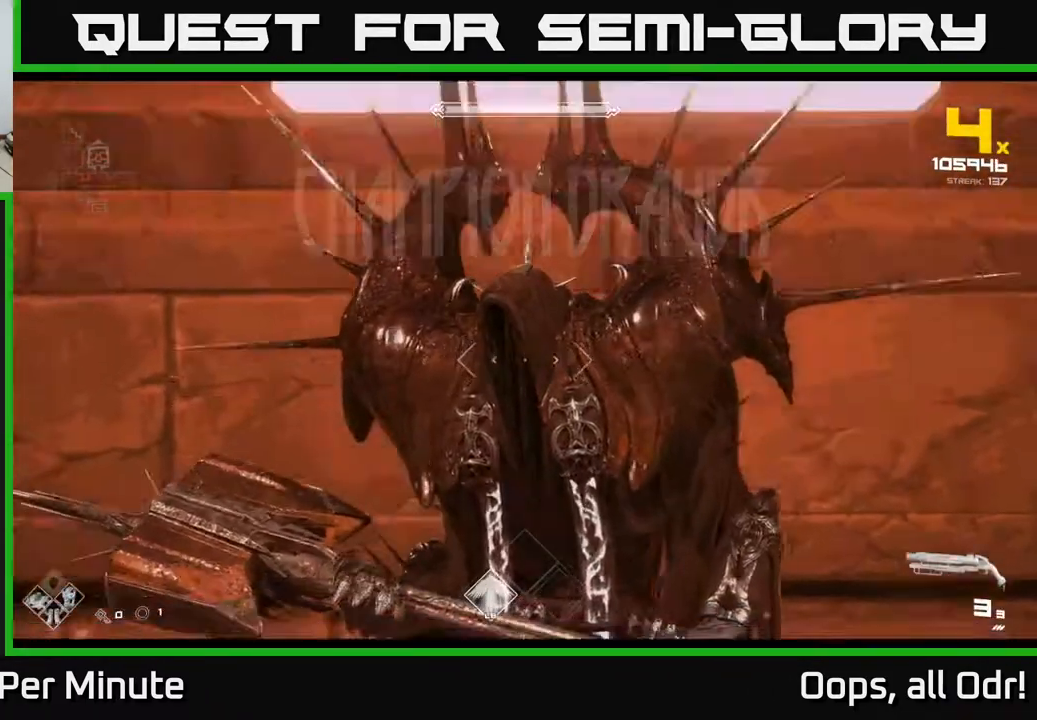
{"buttons": ["L1"], "left_stick": "up", "right_stick": "center", "events": []}
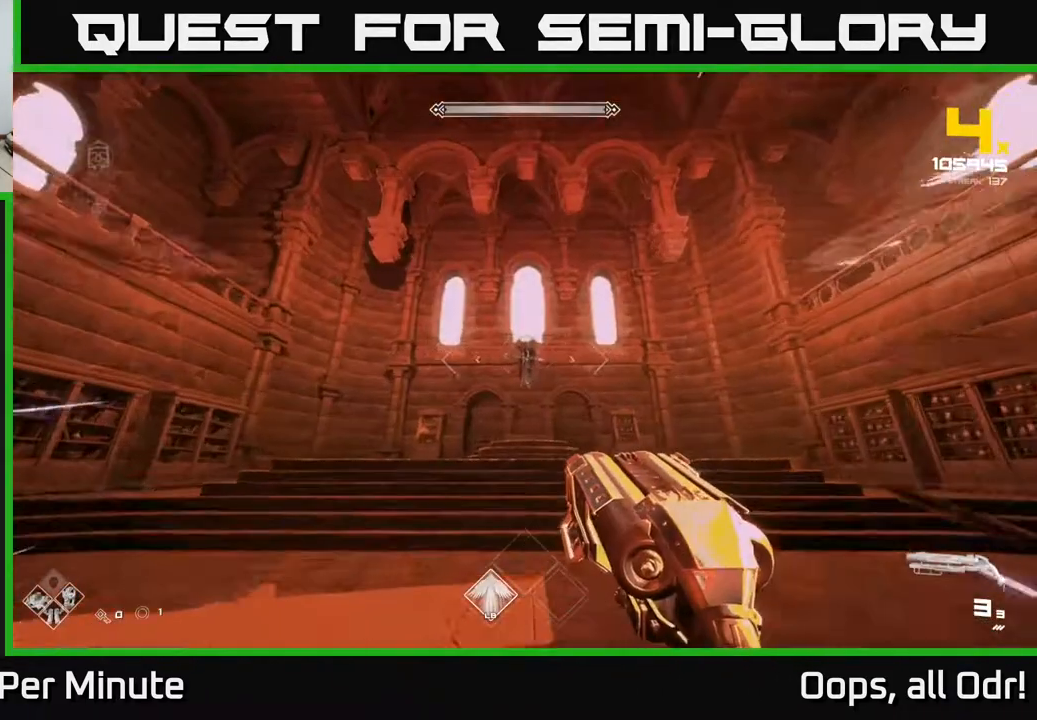
{"buttons": [], "left_stick": "up", "right_stick": "center", "events": [[283, "right_stick", "up"], [367, "right_stick", "center"], [483, "L1", "up"]]}
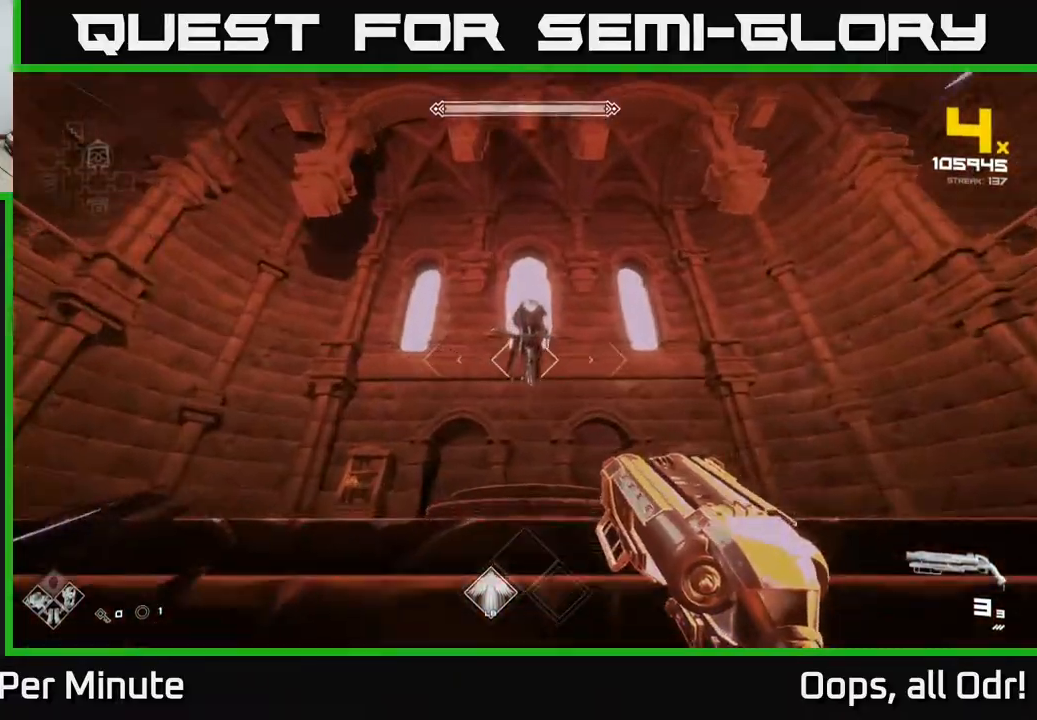
{"buttons": [], "left_stick": "center", "right_stick": "center", "events": [[67, "R2", "down"], [167, "R2", "up"], [200, "left_stick", "center"], [367, "R2", "down"], [483, "R2", "up"]]}
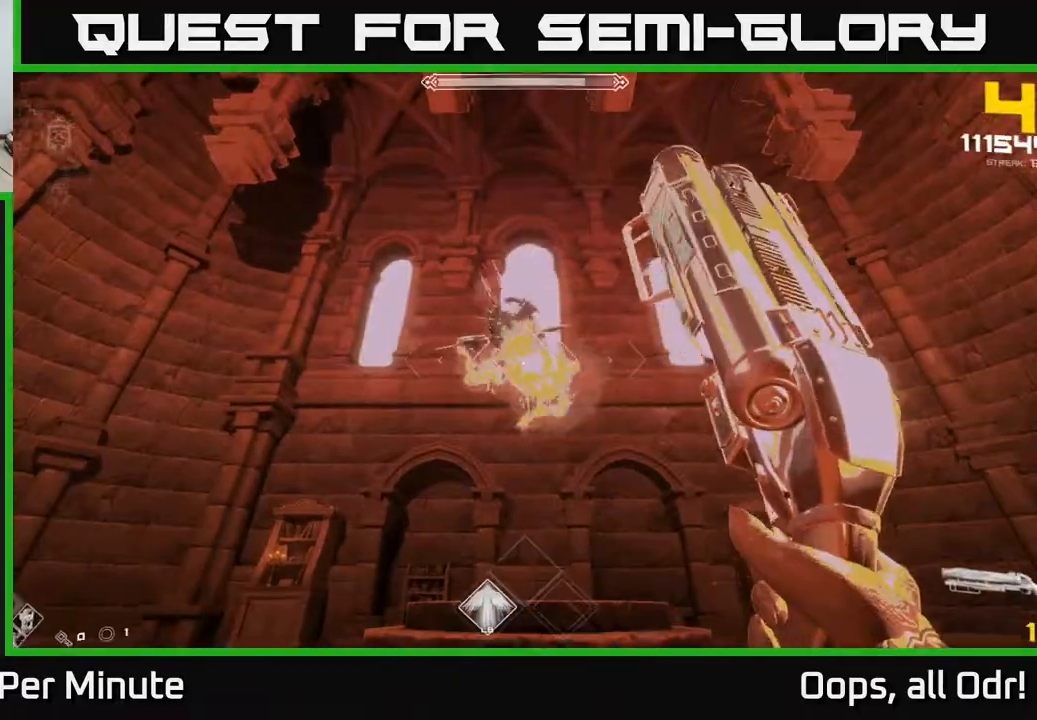
{"buttons": [], "left_stick": "down", "right_stick": "center", "events": [[217, "R2", "down"], [300, "R2", "up"], [450, "left_stick", "down"]]}
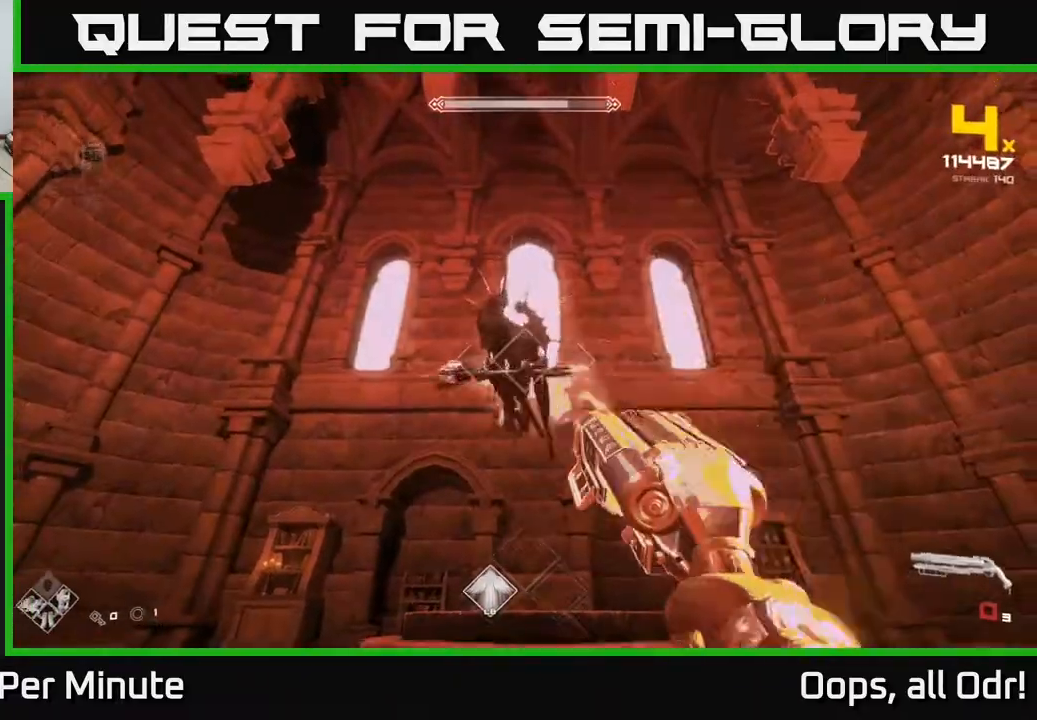
{"buttons": [], "left_stick": "down", "right_stick": "right", "events": [[50, "R1", "down"], [150, "R1", "up"], [200, "left_stick", "center"], [383, "R1", "down"], [400, "left_stick", "down"], [500, "R1", "up"], [500, "right_stick", "right"]]}
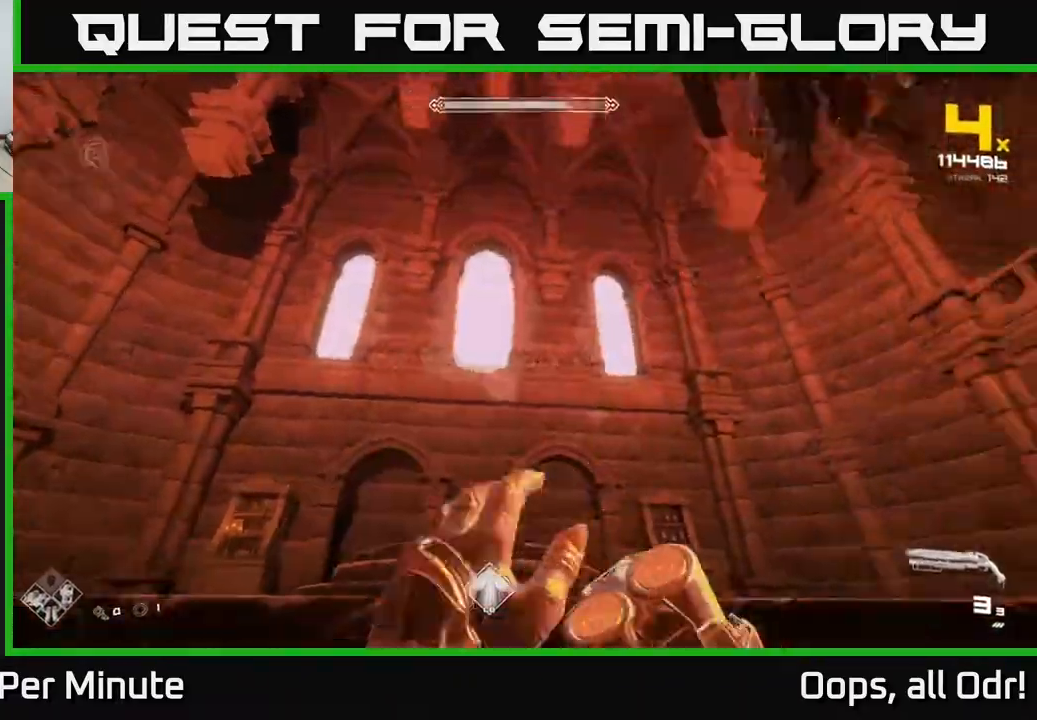
{"buttons": [], "left_stick": "down-left", "right_stick": "right", "events": [[133, "left_stick", "down-left"], [267, "R2", "down"], [350, "R2", "up"]]}
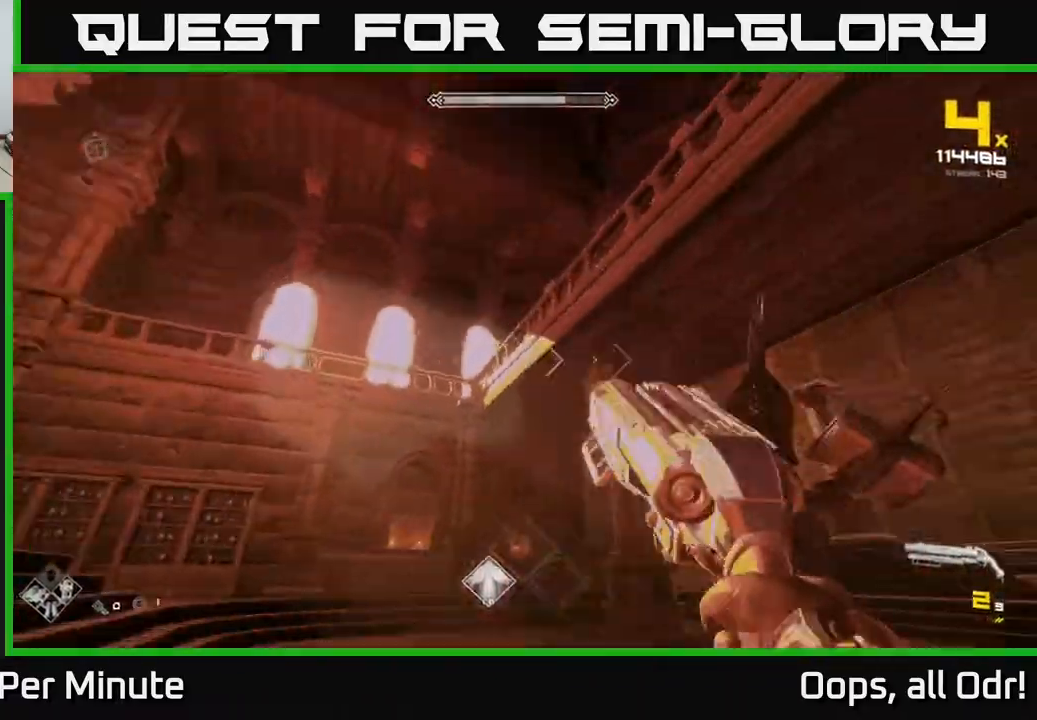
{"buttons": ["R2"], "left_stick": "center", "right_stick": "right", "events": [[133, "R2", "down"], [217, "R2", "up"], [300, "right_stick", "center"], [367, "left_stick", "left"], [383, "R2", "down"], [467, "left_stick", "center"], [483, "right_stick", "right"]]}
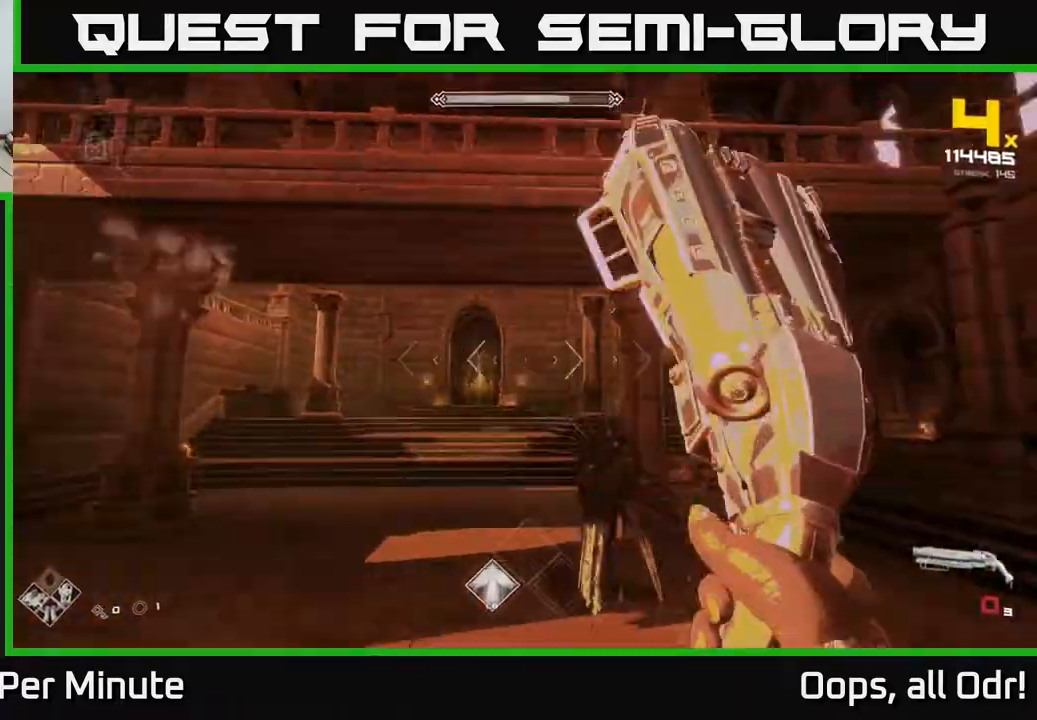
{"buttons": [], "left_stick": "center", "right_stick": "center", "events": [[17, "R2", "up"], [133, "right_stick", "down-right"], [150, "left_stick", "left"], [233, "R1", "down"], [267, "right_stick", "center"], [333, "R1", "up"], [367, "left_stick", "center"]]}
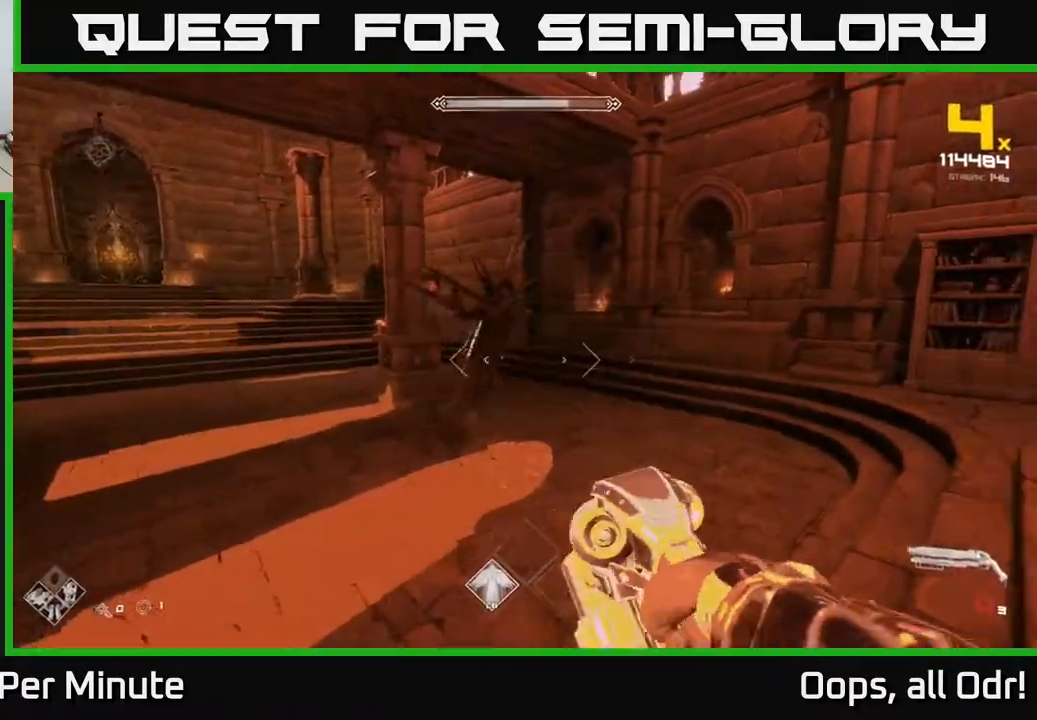
{"buttons": ["R2"], "left_stick": "left", "right_stick": "center", "events": [[17, "left_stick", "left"], [33, "R1", "down"], [33, "right_stick", "up-right"], [150, "right_stick", "center"], [167, "R1", "up"], [217, "left_stick", "center"], [367, "left_stick", "left"], [483, "R2", "down"]]}
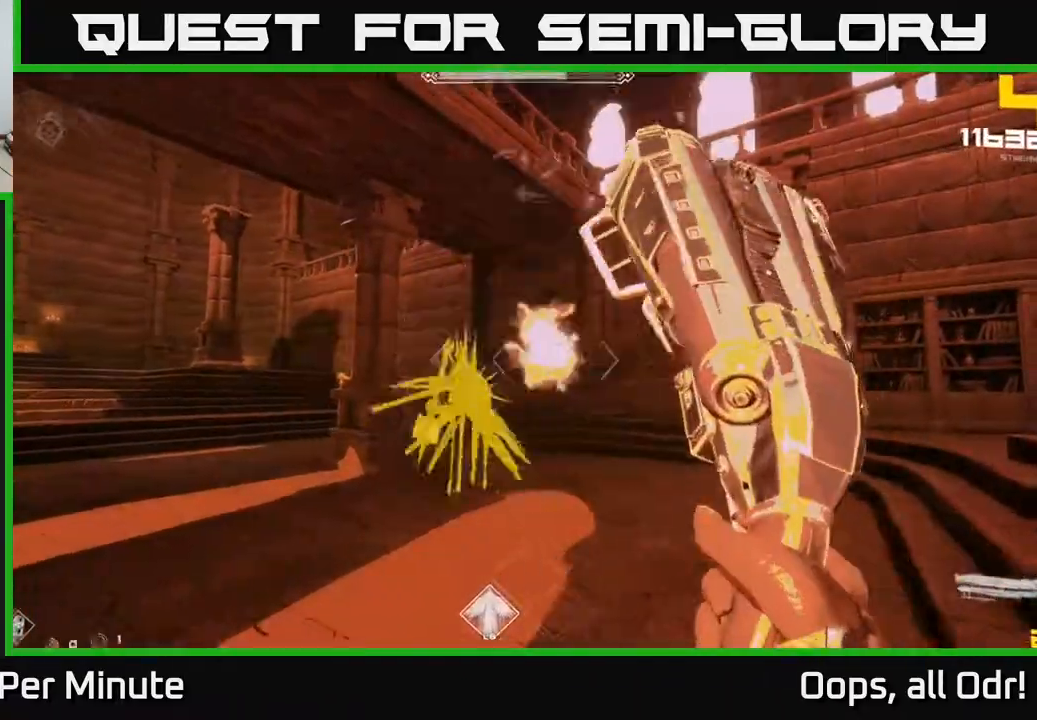
{"buttons": [], "left_stick": "center", "right_stick": "down-right", "events": [[33, "R2", "up"], [33, "left_stick", "center"], [200, "left_stick", "left"], [300, "R2", "down"], [317, "R2", "up"], [500, "left_stick", "center"], [500, "right_stick", "down-right"]]}
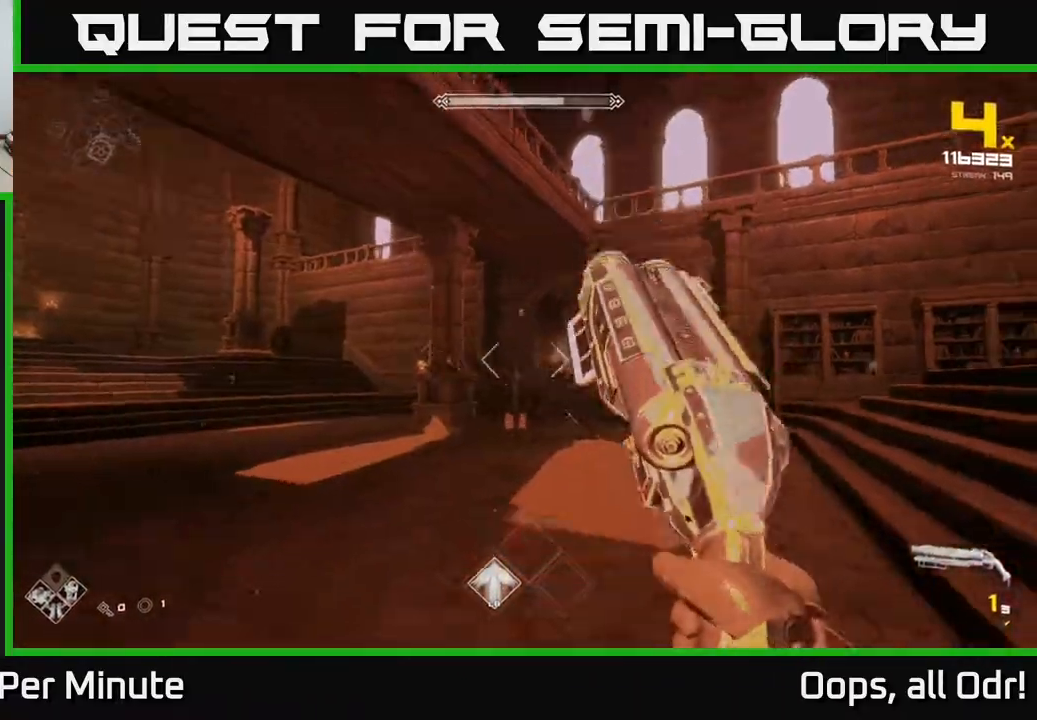
{"buttons": ["R1"], "left_stick": "up", "right_stick": "center", "events": [[83, "right_stick", "center"], [117, "R2", "down"], [150, "left_stick", "up"], [200, "R2", "up"], [417, "R1", "down"]]}
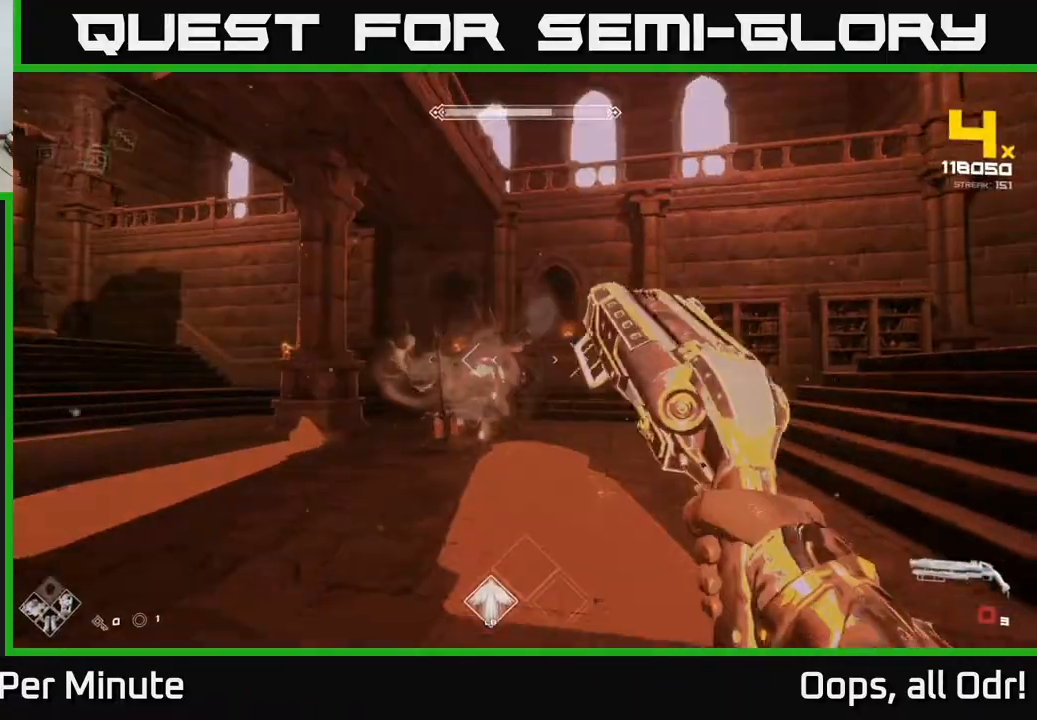
{"buttons": [], "left_stick": "center", "right_stick": "center", "events": [[67, "R1", "up"], [217, "left_stick", "up-left"], [250, "R1", "down"], [333, "left_stick", "center"], [400, "R1", "up"]]}
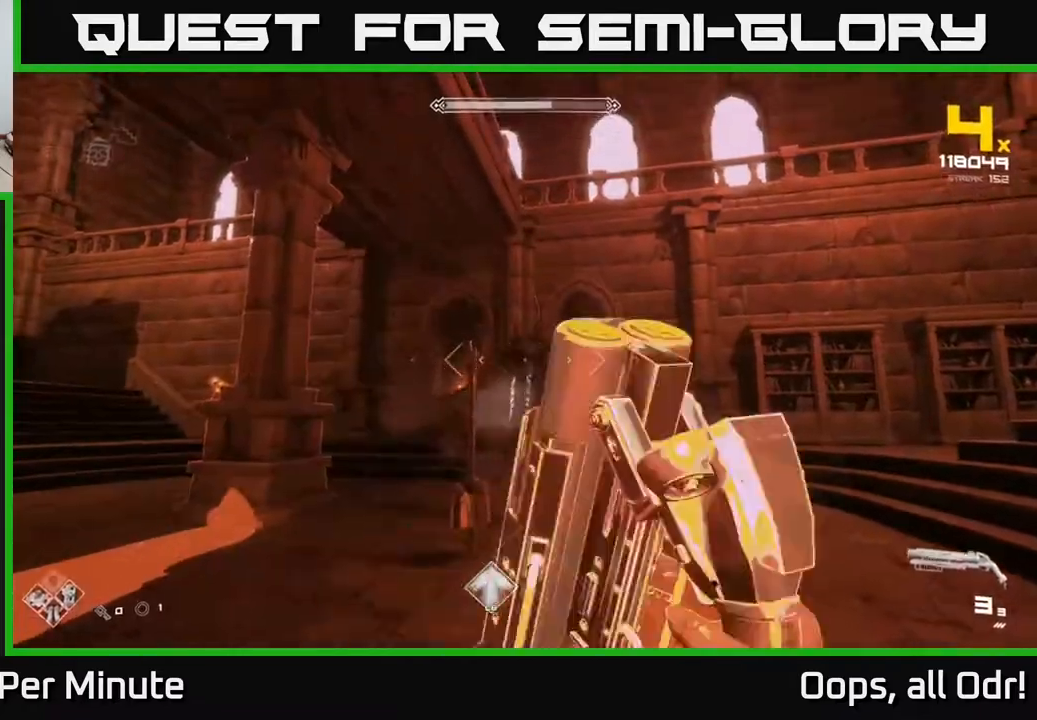
{"buttons": ["R2"], "left_stick": "up", "right_stick": "center", "events": [[83, "R2", "down"], [217, "R2", "up"], [400, "left_stick", "up"], [433, "R2", "down"]]}
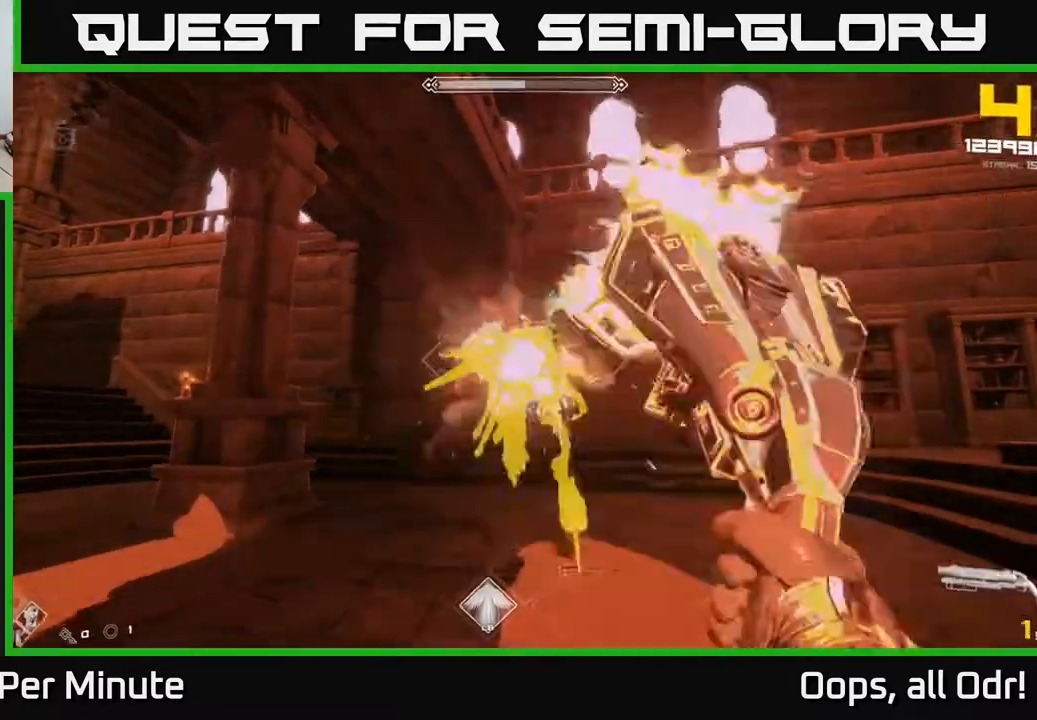
{"buttons": [], "left_stick": "down-left", "right_stick": "center", "events": [[50, "left_stick", "center"], [67, "R2", "up"], [300, "R2", "down"], [433, "R2", "up"], [500, "left_stick", "down-left"]]}
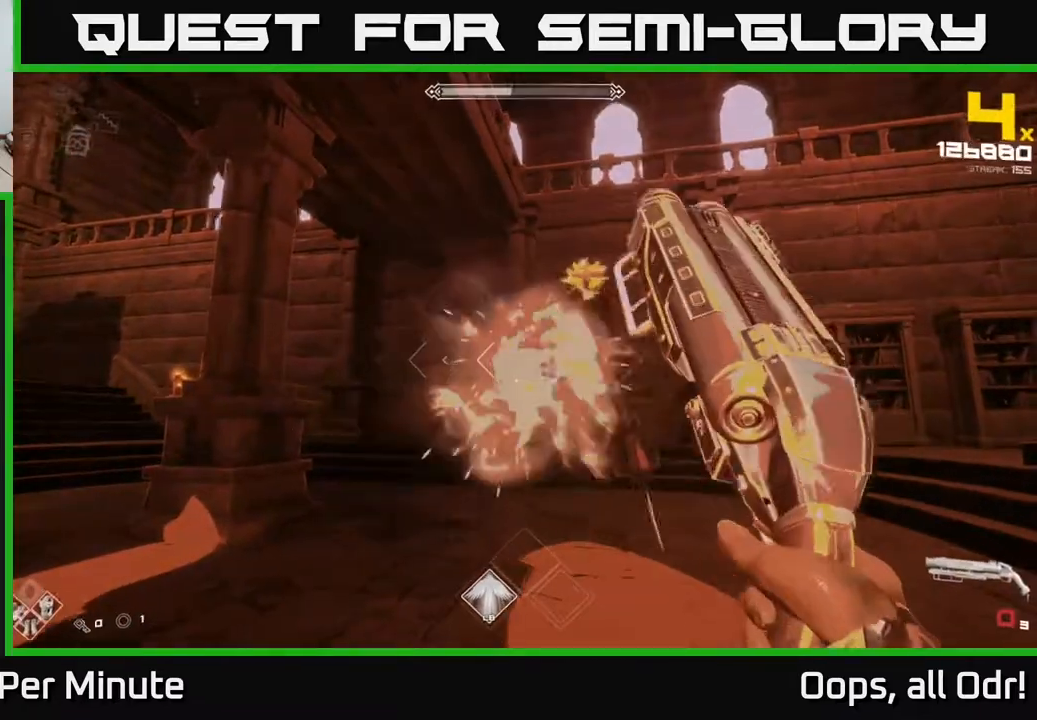
{"buttons": ["R1"], "left_stick": "up-left", "right_stick": "right", "events": [[100, "right_stick", "right"], [183, "R1", "down"], [267, "right_stick", "center"], [300, "R1", "up"], [350, "left_stick", "up-left"], [483, "R1", "down"], [500, "right_stick", "right"]]}
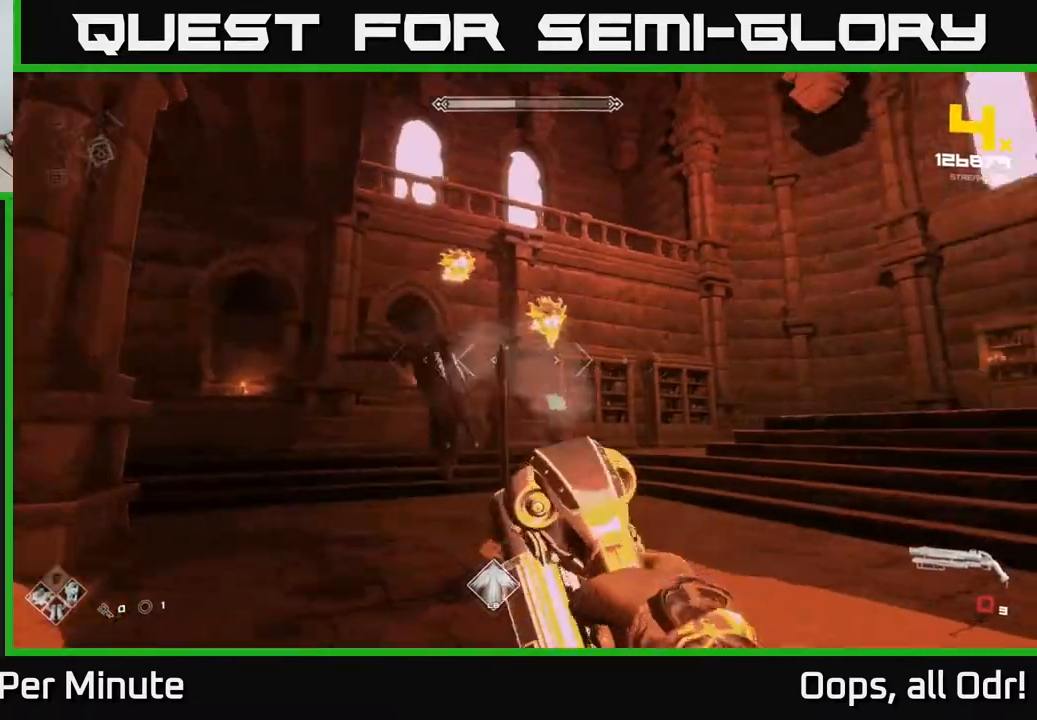
{"buttons": [], "left_stick": "down-left", "right_stick": "center", "events": [[117, "R1", "up"], [117, "left_stick", "center"], [167, "right_stick", "center"], [367, "R2", "down"], [383, "left_stick", "down-left"], [483, "R2", "up"]]}
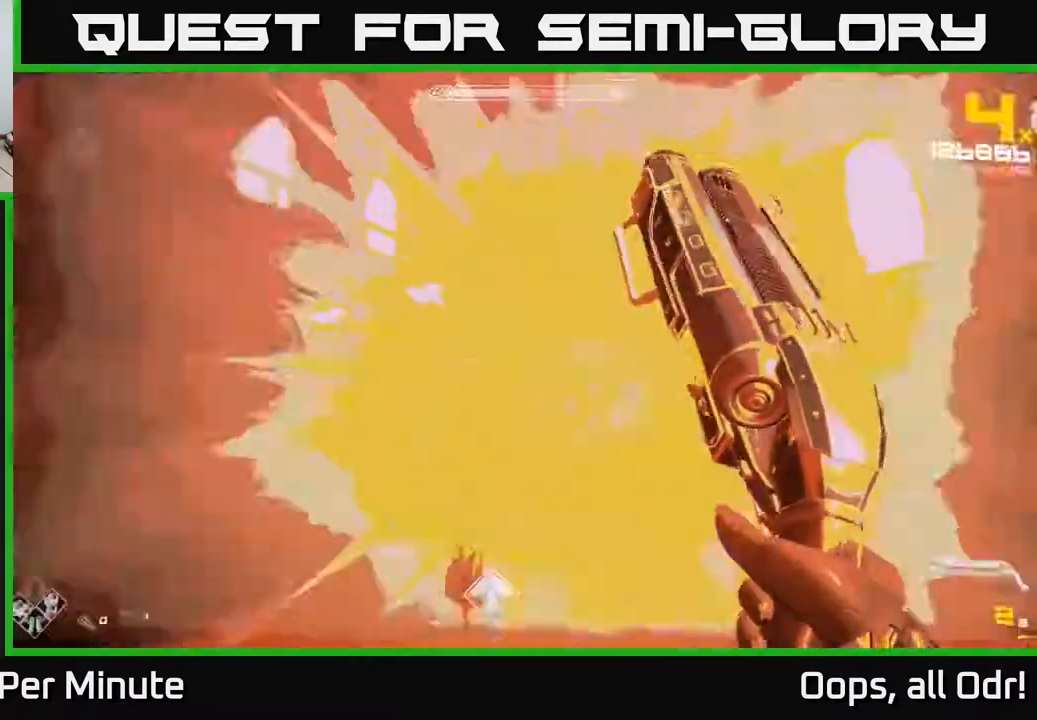
{"buttons": ["R2"], "left_stick": "center", "right_stick": "center", "events": [[50, "left_stick", "center"], [100, "right_stick", "up-left"], [167, "R2", "down"], [167, "left_stick", "down-left"], [167, "right_stick", "center"], [283, "R2", "up"], [317, "left_stick", "center"], [433, "right_stick", "down-left"], [483, "right_stick", "center"], [500, "R2", "down"]]}
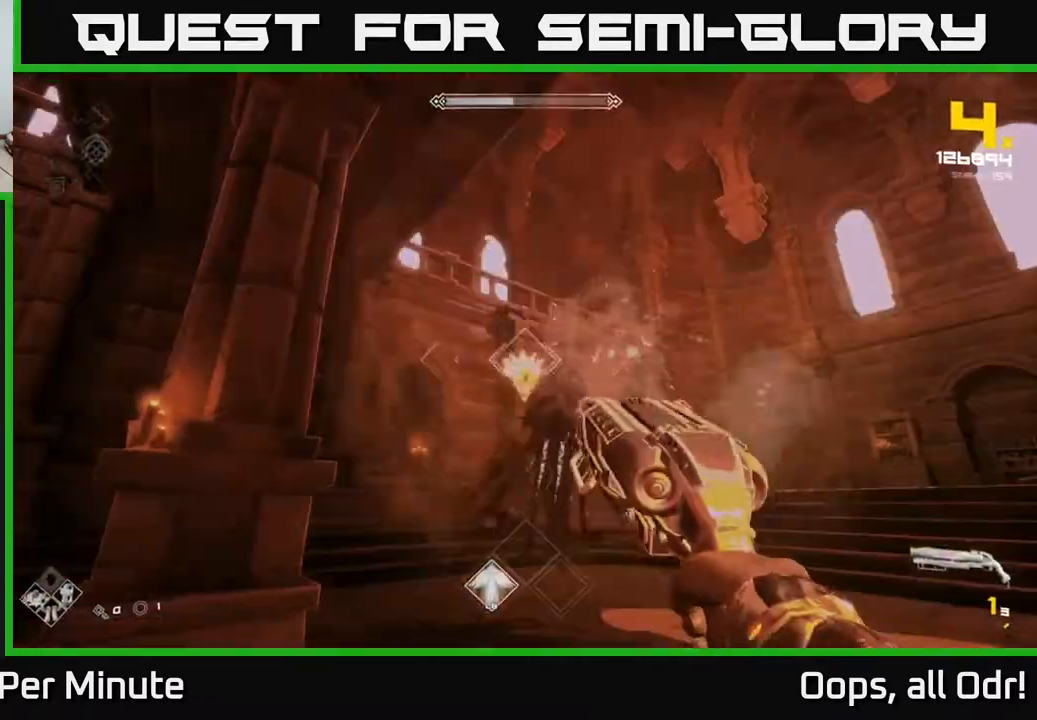
{"buttons": [], "left_stick": "center", "right_stick": "center", "events": [[67, "left_stick", "down-left"], [100, "R2", "up"], [200, "right_stick", "down"], [300, "left_stick", "center"], [300, "right_stick", "center"], [333, "R1", "down"], [467, "R1", "up"]]}
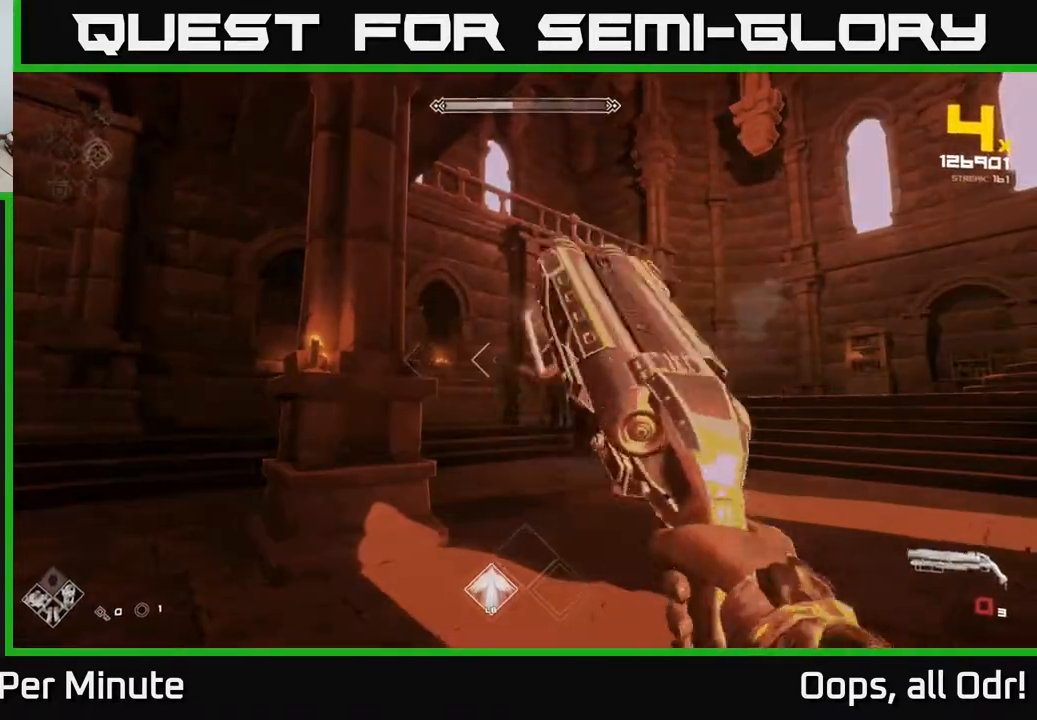
{"buttons": [], "left_stick": "center", "right_stick": "center", "events": [[100, "right_stick", "right"], [167, "R1", "down"], [183, "right_stick", "center"], [300, "left_stick", "up-left"], [317, "R1", "up"], [483, "left_stick", "center"]]}
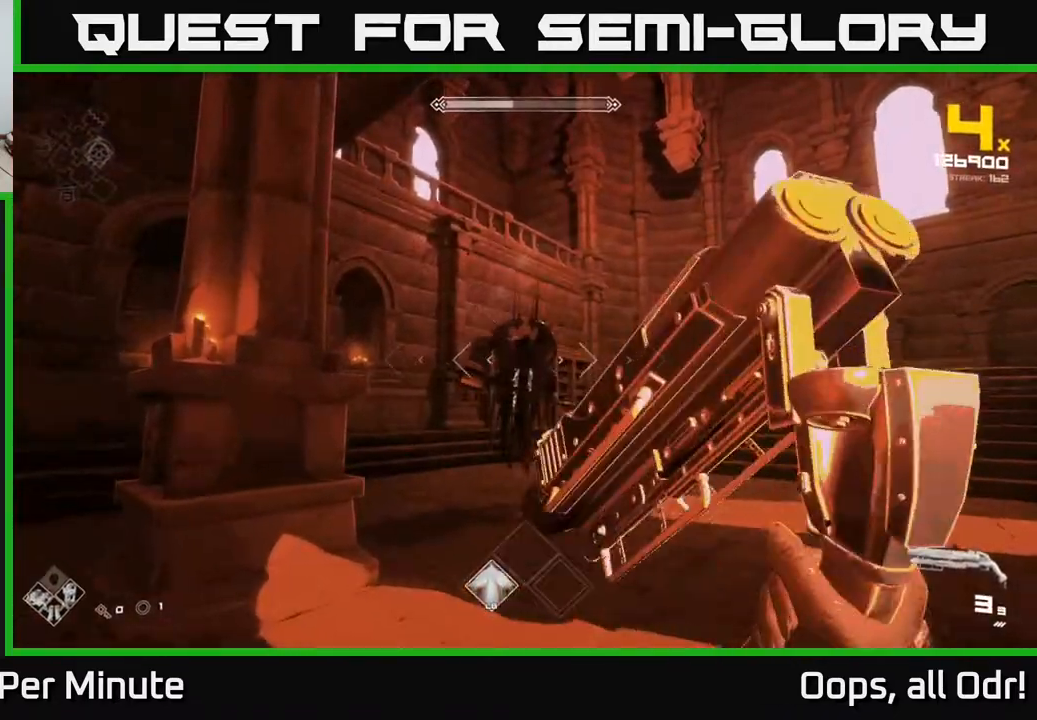
{"buttons": ["R2"], "left_stick": "center", "right_stick": "center", "events": [[50, "R2", "down"], [183, "R2", "up"], [317, "left_stick", "up"], [383, "R2", "down"], [483, "left_stick", "center"]]}
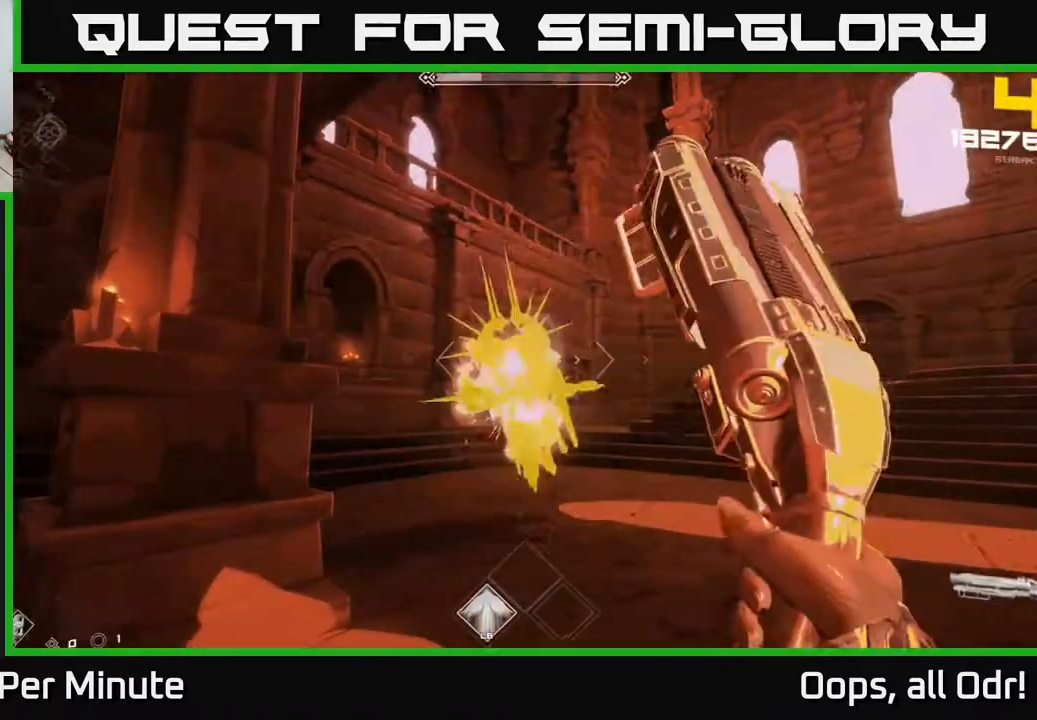
{"buttons": [], "left_stick": "down", "right_stick": "center", "events": [[17, "R2", "up"], [233, "R2", "down"], [333, "left_stick", "down"], [367, "R2", "up"]]}
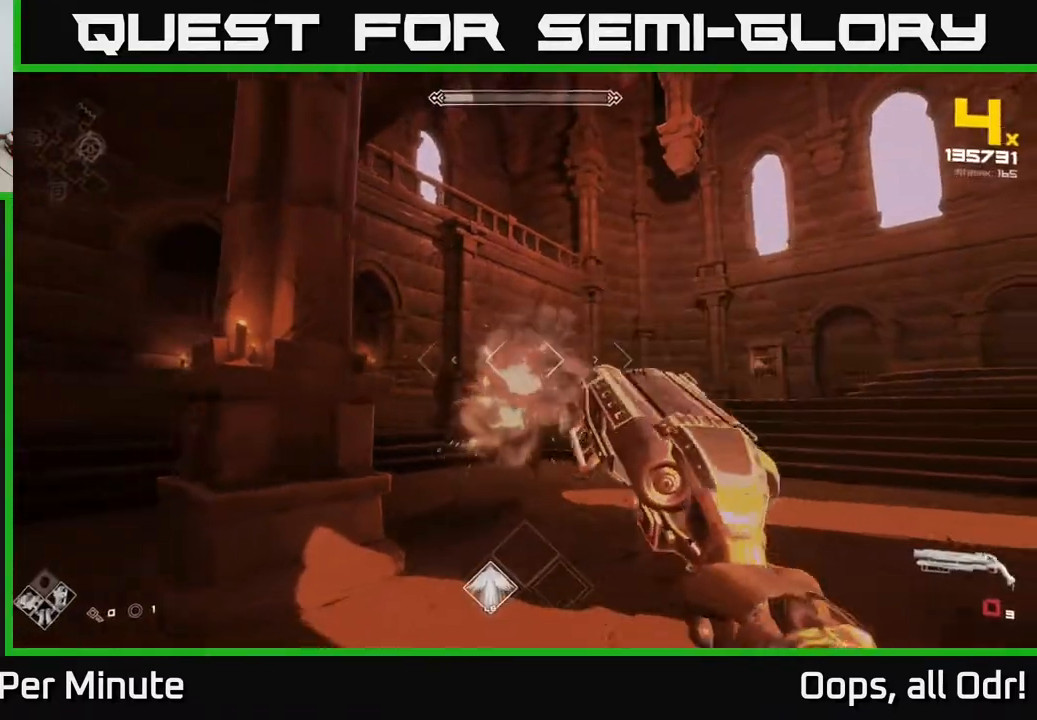
{"buttons": ["R1"], "left_stick": "center", "right_stick": "center", "events": [[67, "R1", "down"], [200, "R1", "up"], [367, "R1", "down"], [400, "left_stick", "center"]]}
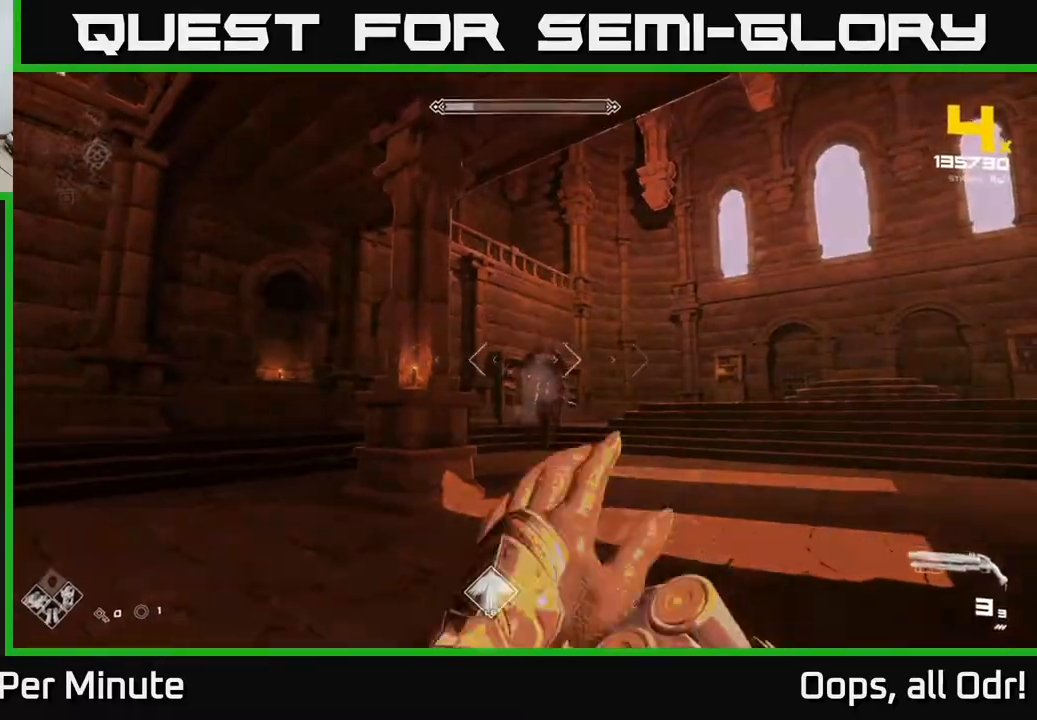
{"buttons": [], "left_stick": "up", "right_stick": "center", "events": [[17, "R1", "up"], [133, "left_stick", "up"], [233, "R2", "down"], [367, "R2", "up"]]}
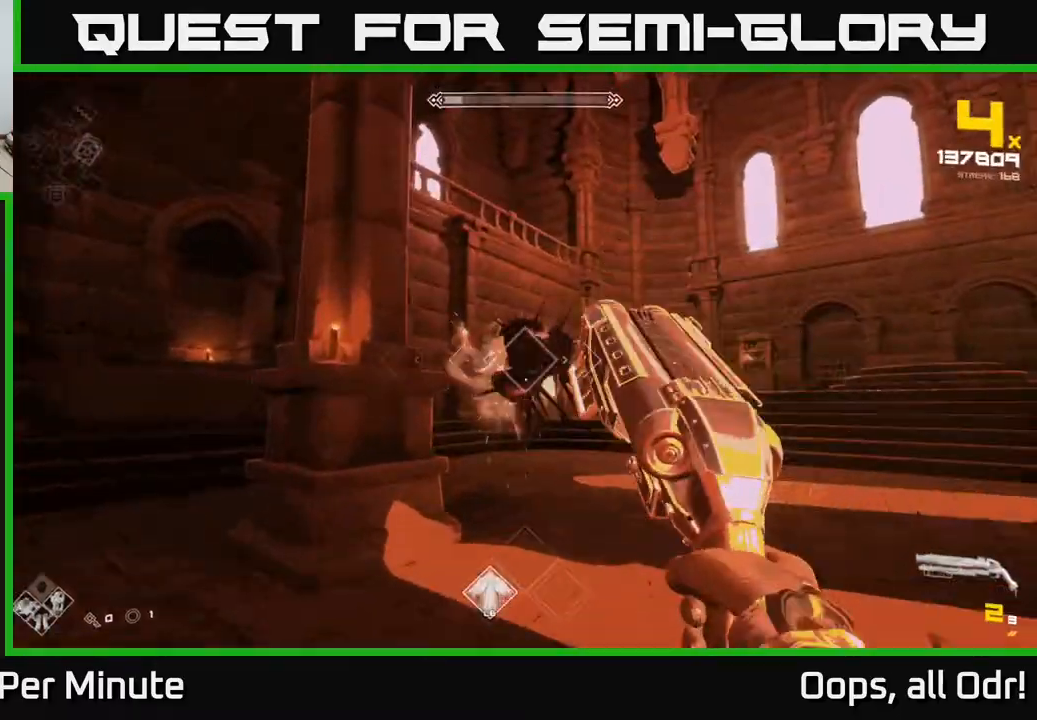
{"buttons": ["R2"], "left_stick": "down-left", "right_stick": "right", "events": [[67, "R2", "down"], [67, "left_stick", "center"], [183, "R2", "up"], [267, "left_stick", "down"], [300, "right_stick", "right"], [433, "R2", "down"], [467, "left_stick", "down-left"]]}
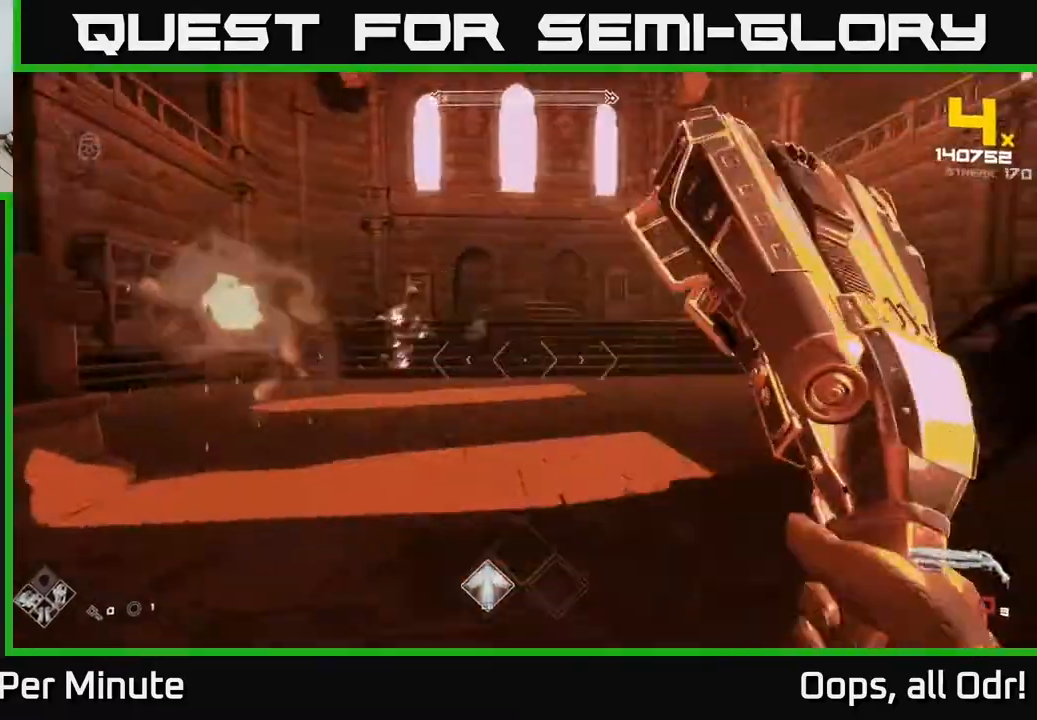
{"buttons": [], "left_stick": "left", "right_stick": "right", "events": [[33, "R2", "up"], [233, "left_stick", "left"], [283, "R1", "down"], [433, "R1", "up"]]}